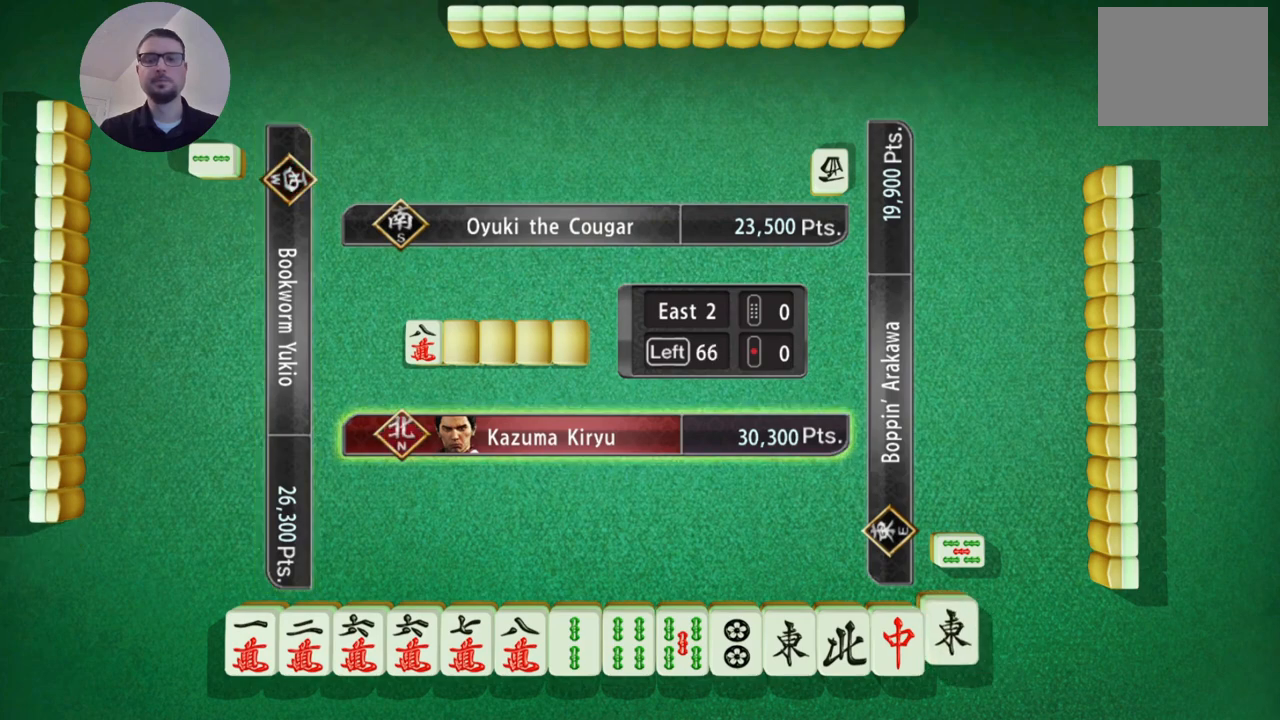
Gameplay with a controller (Xbox layout); each line is a JSON object with the inputs held at the frame after it. "events" lists button and stick changes between this image and that frame as [ms after this image, input, new state], when the widget could be followed in between. Not read: L2 L3 R2 R3 right_stick.
{"buttons": [], "left_stick": "center", "events": [[184, "left_stick", "left"], [334, "left_stick", "center"]]}
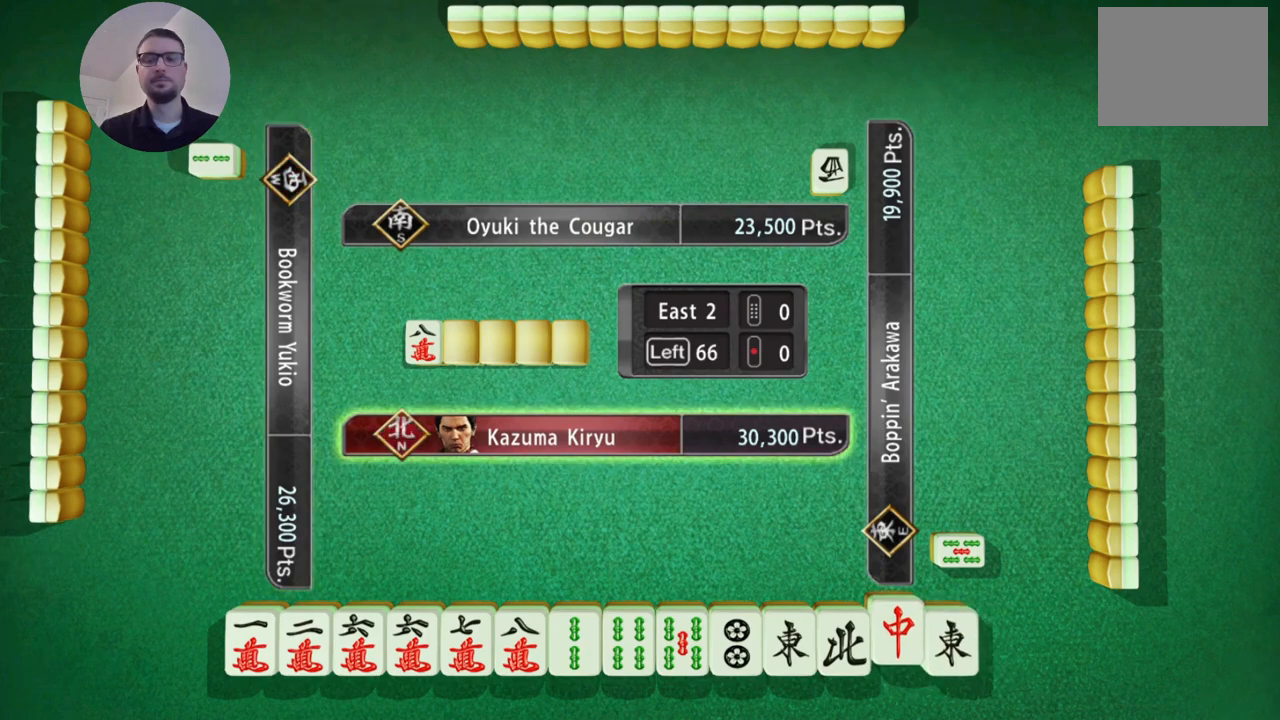
{"buttons": [], "left_stick": "center", "events": []}
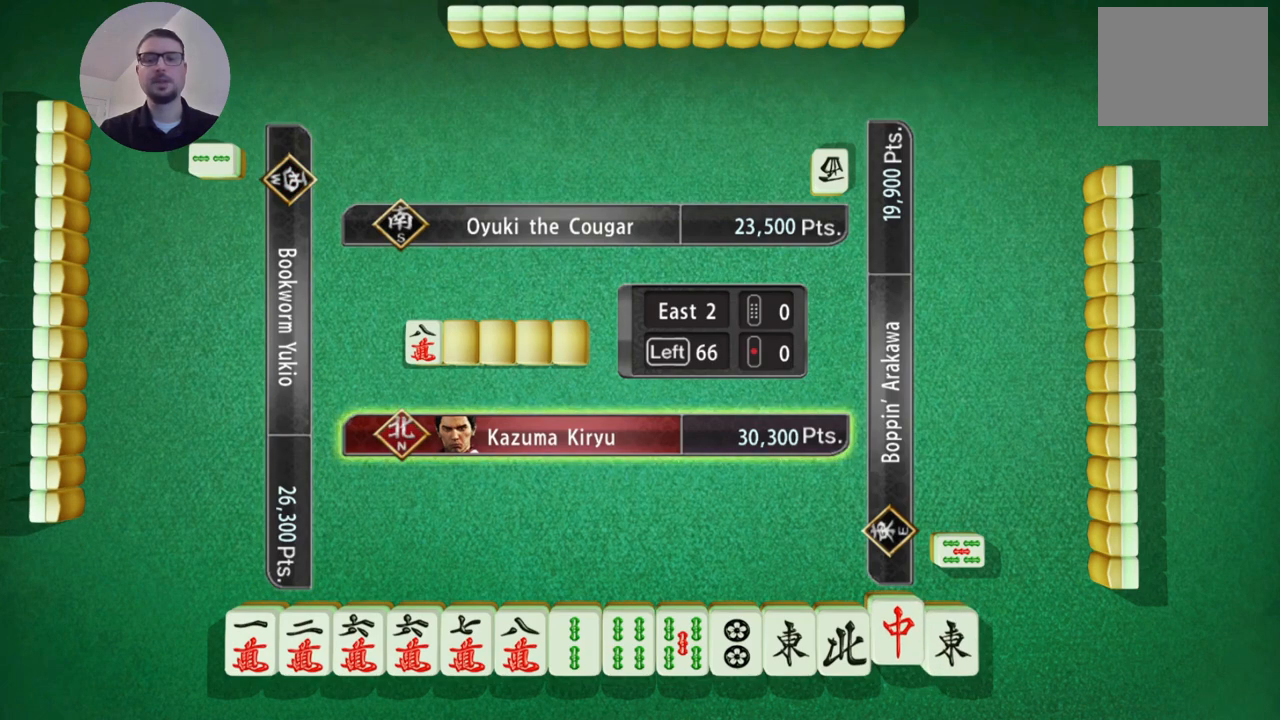
{"buttons": [], "left_stick": "center", "events": []}
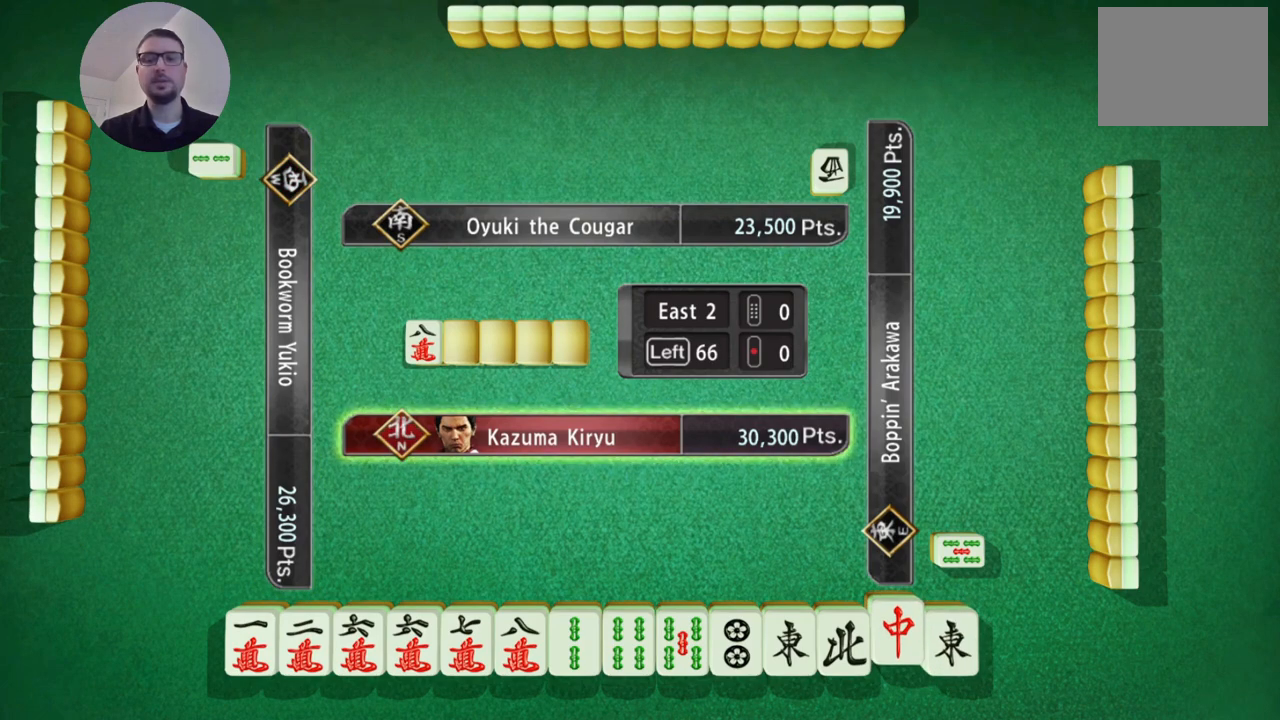
{"buttons": [], "left_stick": "center", "events": []}